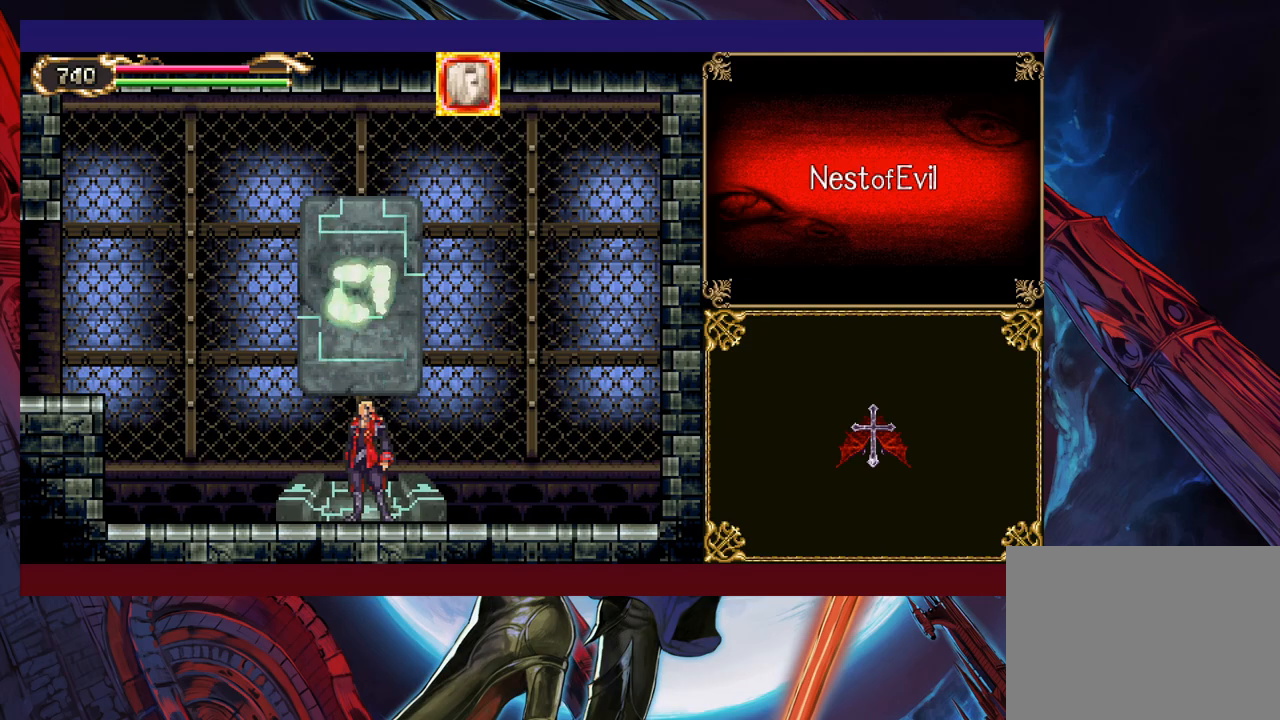
Gameplay with a controller (Xbox layout); each line is a JSON object with the inputs held at the frame after it. "events" lists button and stick changes between this image and that frame as [ms after this image, input, new state], when the widget could be followed in between. Not read: L2 R2 right_stick.
{"buttons": [], "left_stick": "center", "events": []}
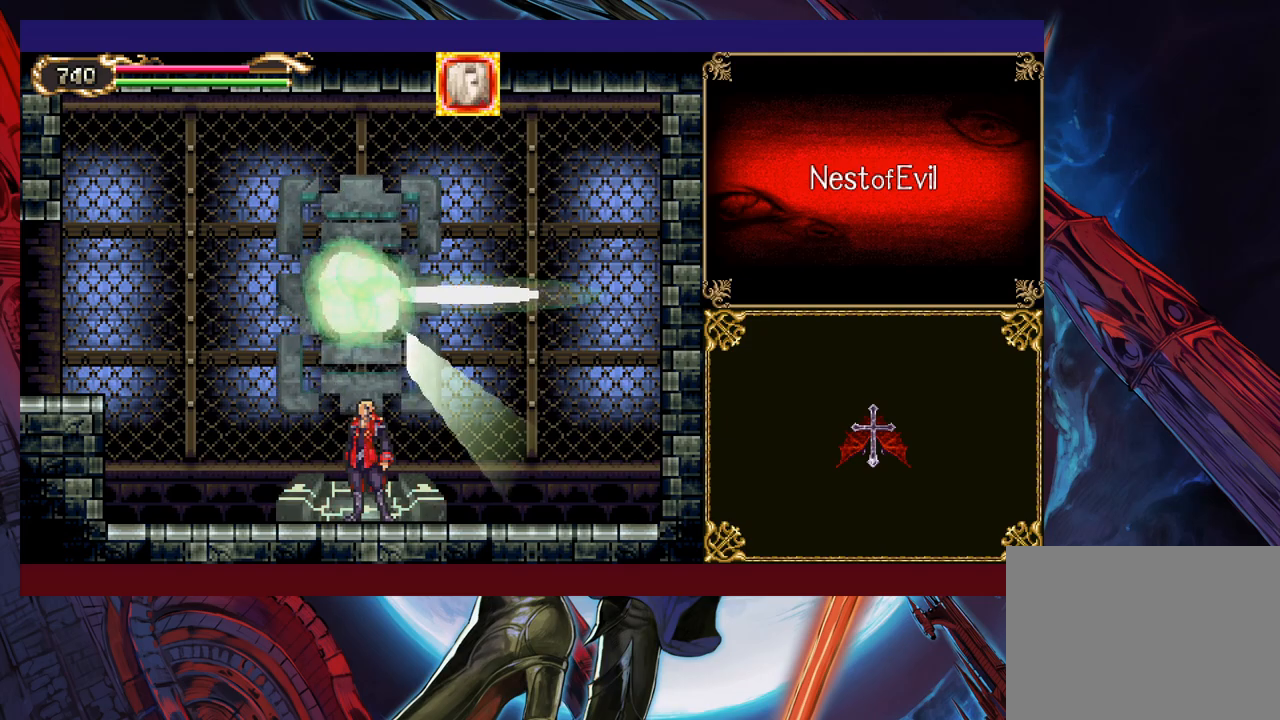
{"buttons": [], "left_stick": "center", "events": []}
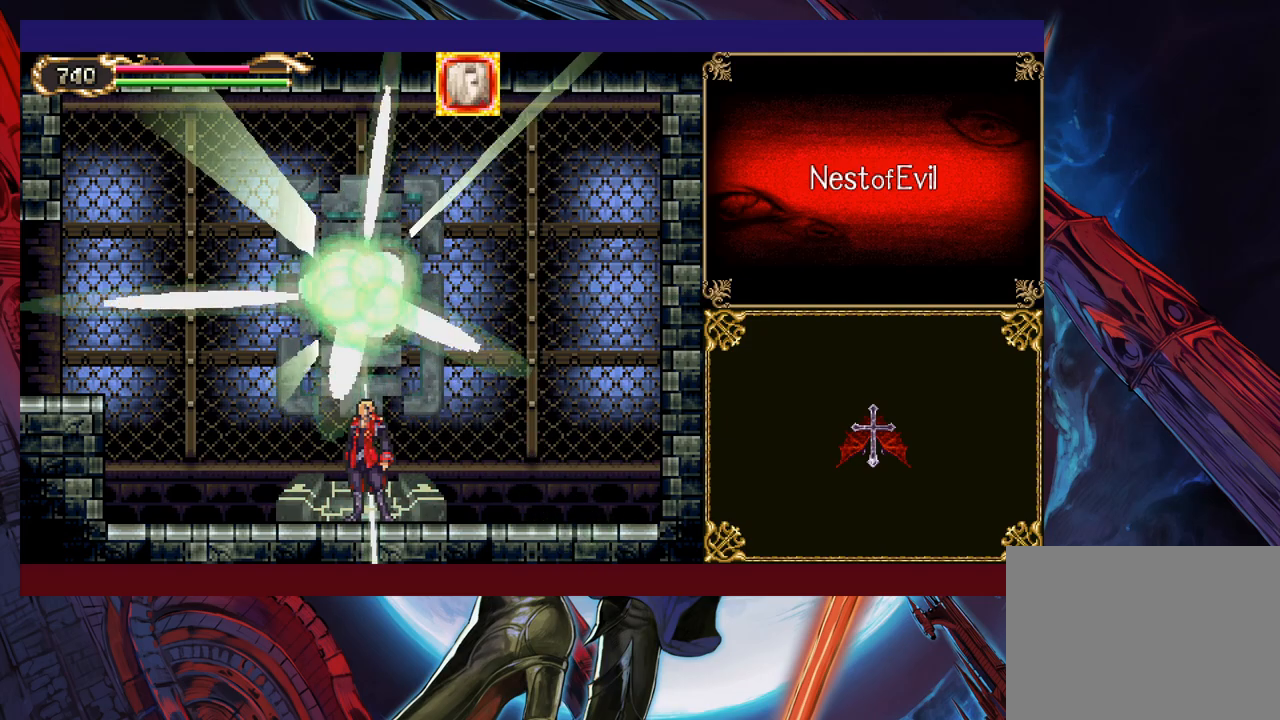
{"buttons": [], "left_stick": "center", "events": []}
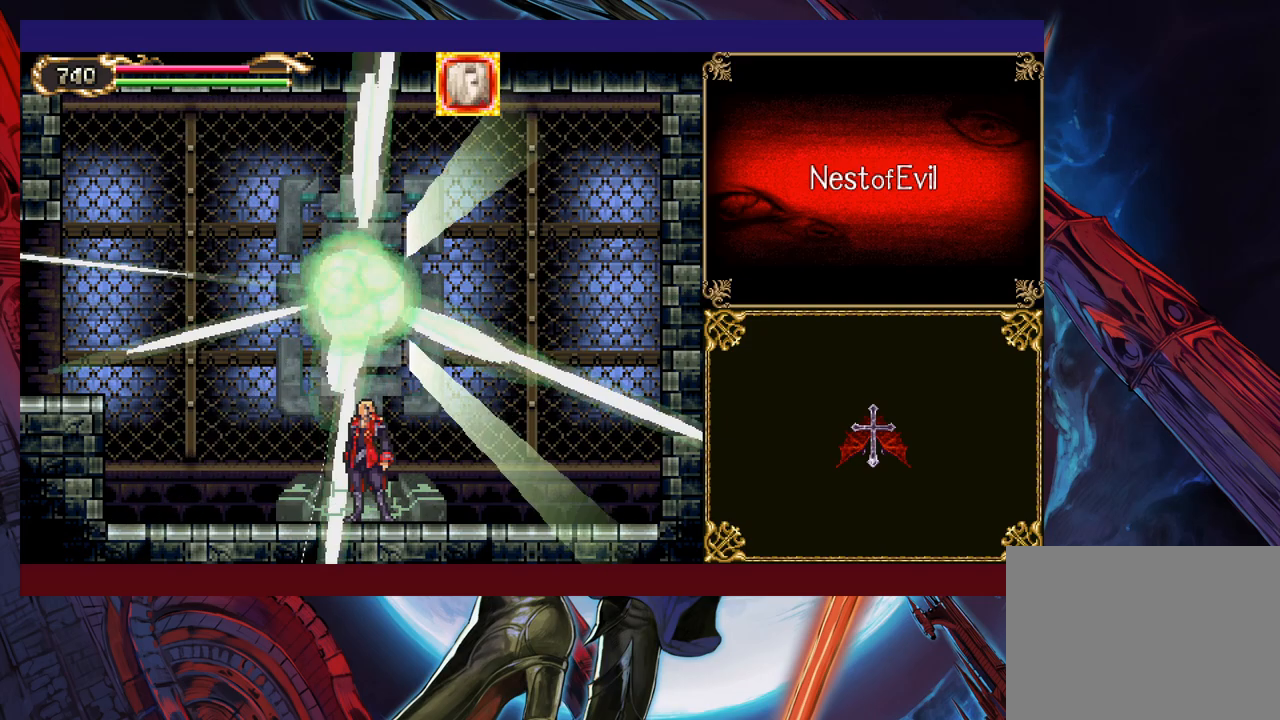
{"buttons": [], "left_stick": "left", "events": [[283, "left_stick", "left"]]}
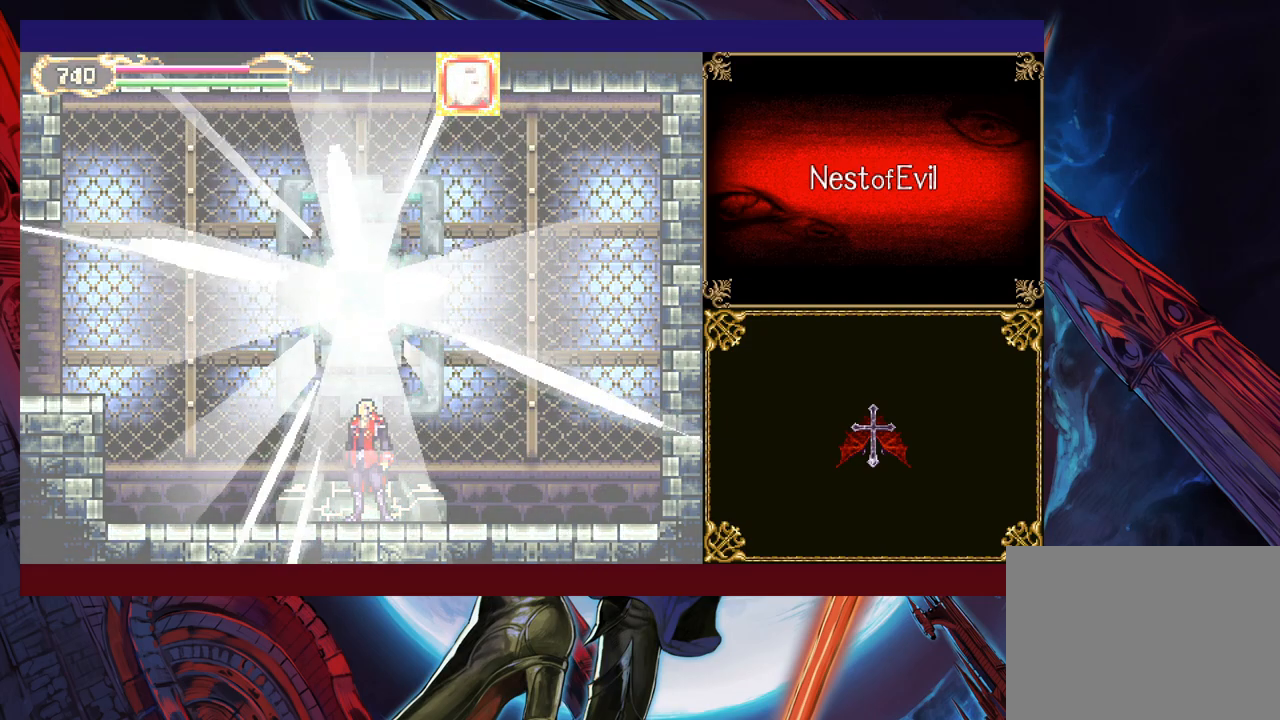
{"buttons": [], "left_stick": "left", "events": []}
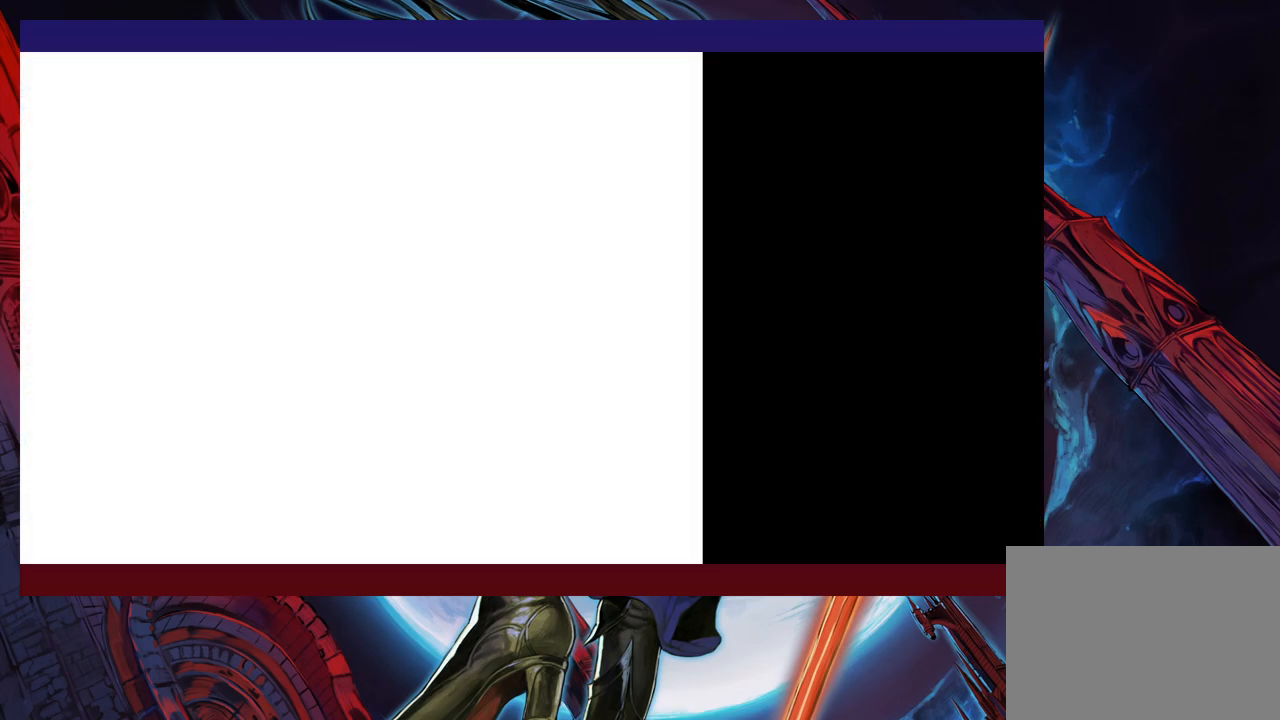
{"buttons": [], "left_stick": "left", "events": [[100, "Y", "down"], [100, "left_stick", "right"], [150, "B", "down"], [150, "Y", "up"], [183, "left_stick", "left"], [233, "B", "up"]]}
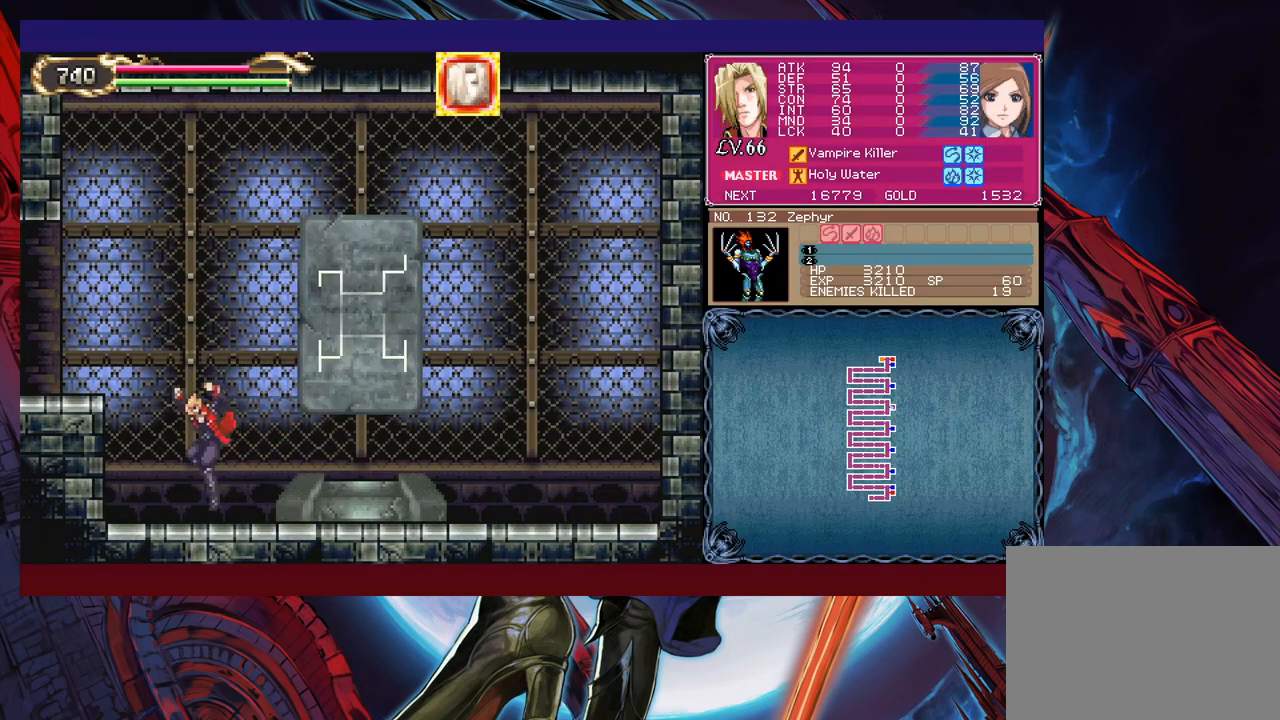
{"buttons": [], "left_stick": "down-left", "events": [[50, "left_stick", "right"], [100, "Y", "down"], [133, "B", "down"], [150, "Y", "up"], [150, "left_stick", "down-left"], [300, "B", "up"], [350, "B", "down"], [433, "B", "up"]]}
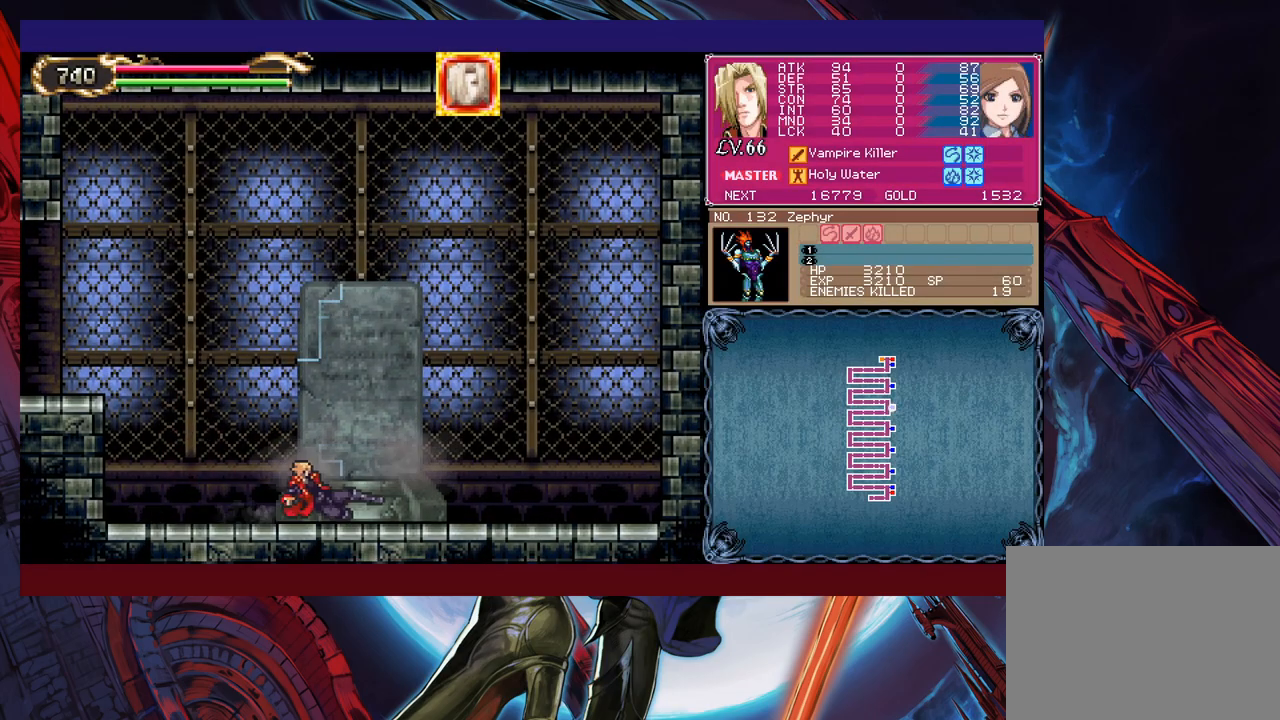
{"buttons": [], "left_stick": "down-left", "events": [[33, "left_stick", "left"], [250, "left_stick", "center"], [300, "left_stick", "right"], [350, "Y", "down"], [383, "B", "down"], [400, "Y", "up"], [400, "left_stick", "down-left"], [450, "B", "up"]]}
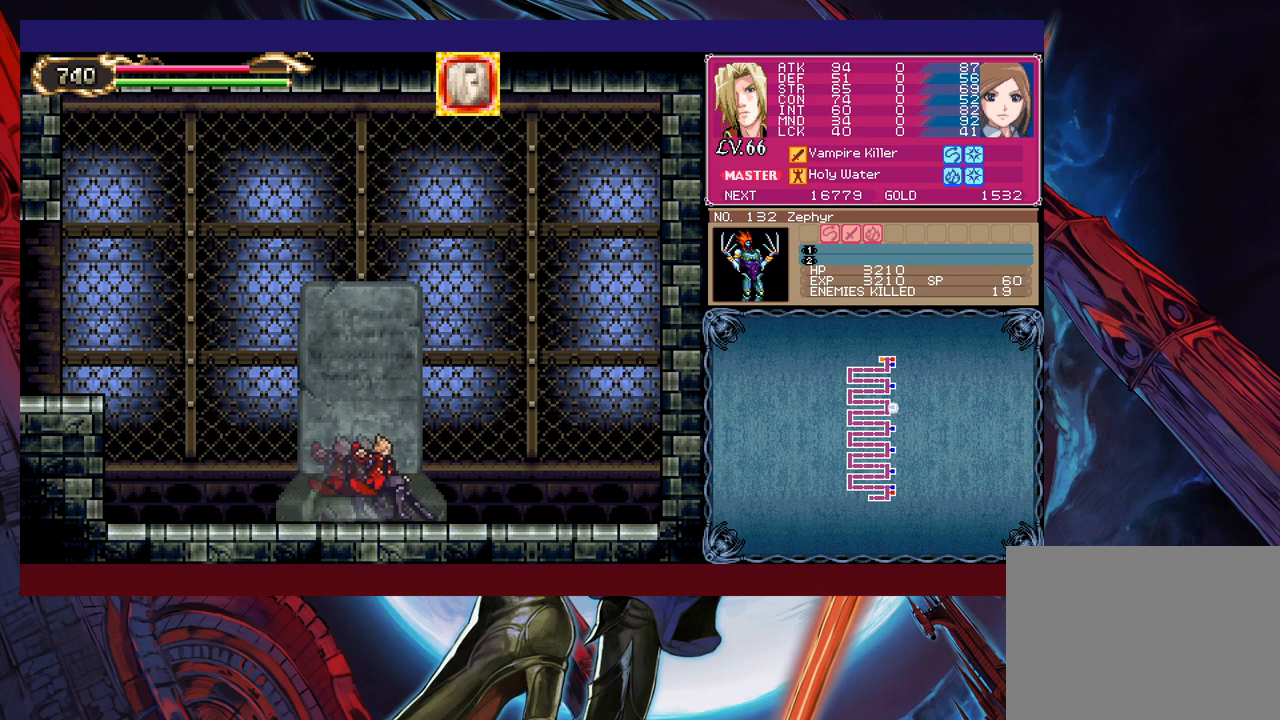
{"buttons": [], "left_stick": "left", "events": [[200, "left_stick", "left"]]}
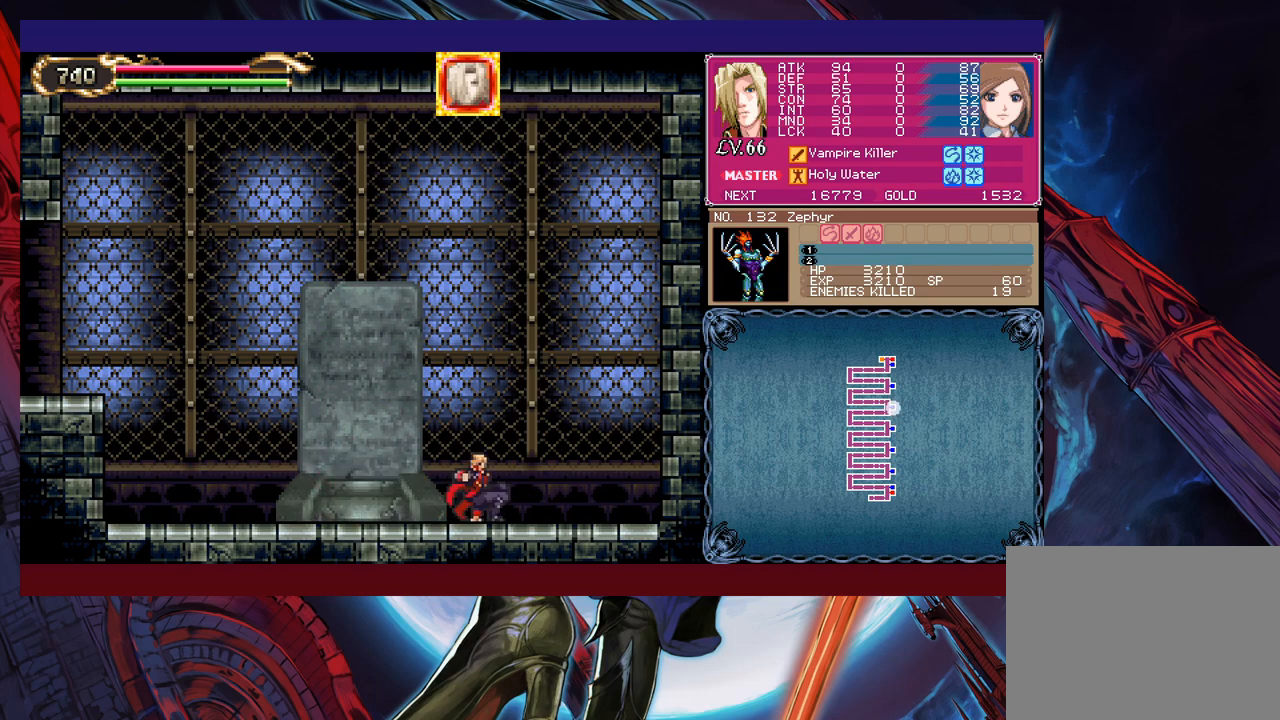
{"buttons": ["B"], "left_stick": "right", "events": [[83, "left_stick", "right"], [100, "Y", "down"], [150, "B", "down"], [150, "Y", "up"], [200, "B", "up"], [200, "left_stick", "left"], [450, "left_stick", "right"], [483, "Y", "down"], [500, "B", "down"], [500, "Y", "up"]]}
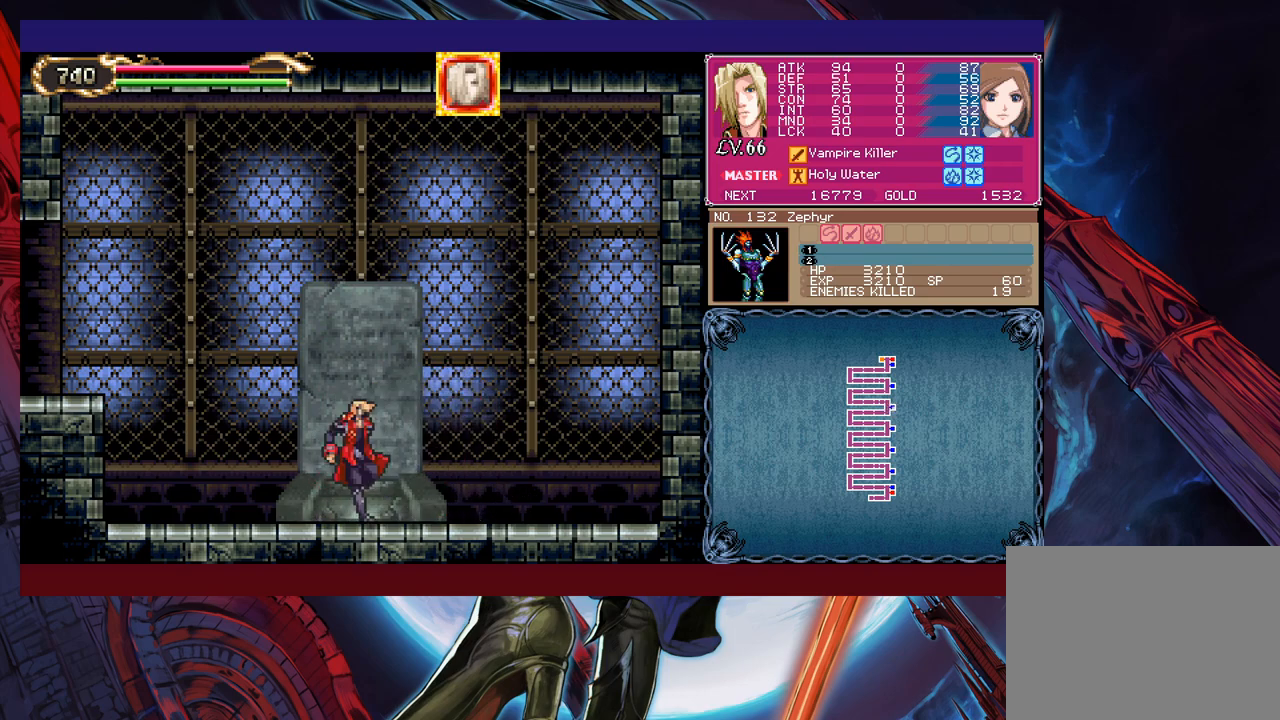
{"buttons": ["B"], "left_stick": "left", "events": [[50, "B", "up"], [50, "left_stick", "left"], [300, "left_stick", "right"], [333, "Y", "down"], [350, "B", "down"], [383, "Y", "up"], [383, "left_stick", "left"]]}
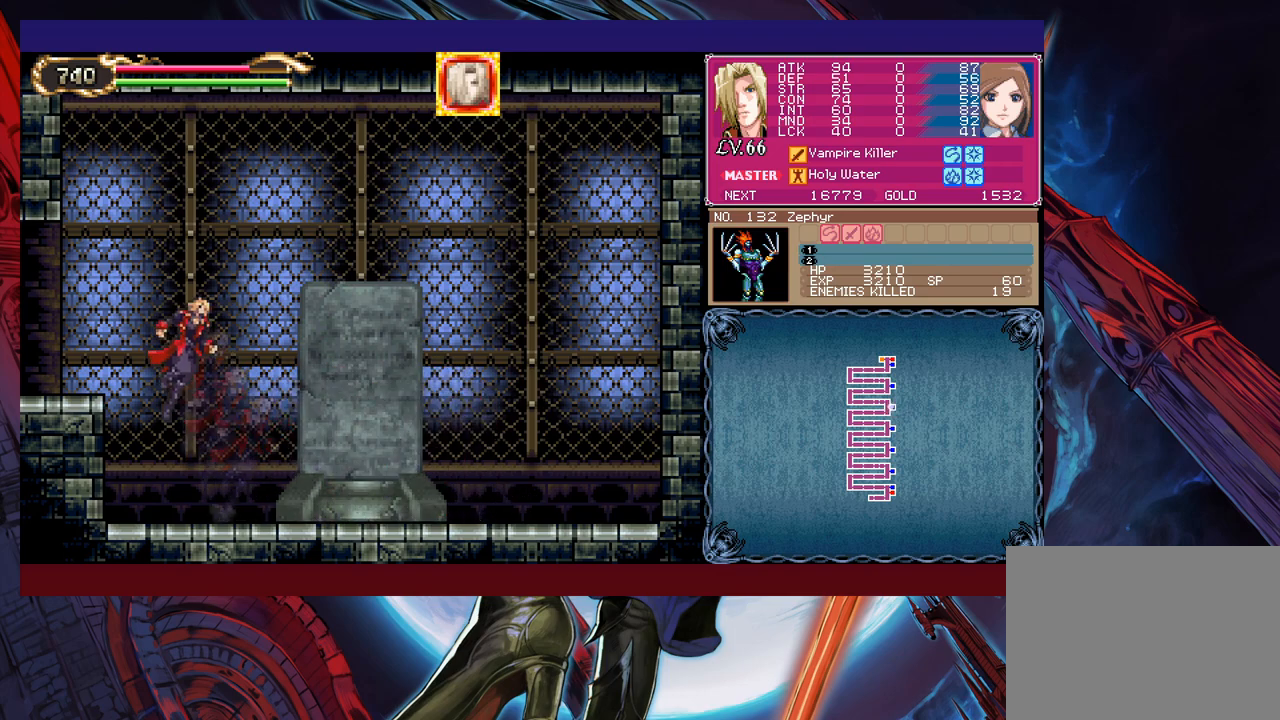
{"buttons": [], "left_stick": "left", "events": [[50, "left_stick", "down-left"], [100, "B", "up"], [183, "B", "down"], [250, "B", "up"], [283, "B", "down"], [350, "B", "up"], [400, "Y", "down"], [400, "left_stick", "right"], [450, "B", "down"], [450, "Y", "up"], [483, "left_stick", "left"], [500, "B", "up"]]}
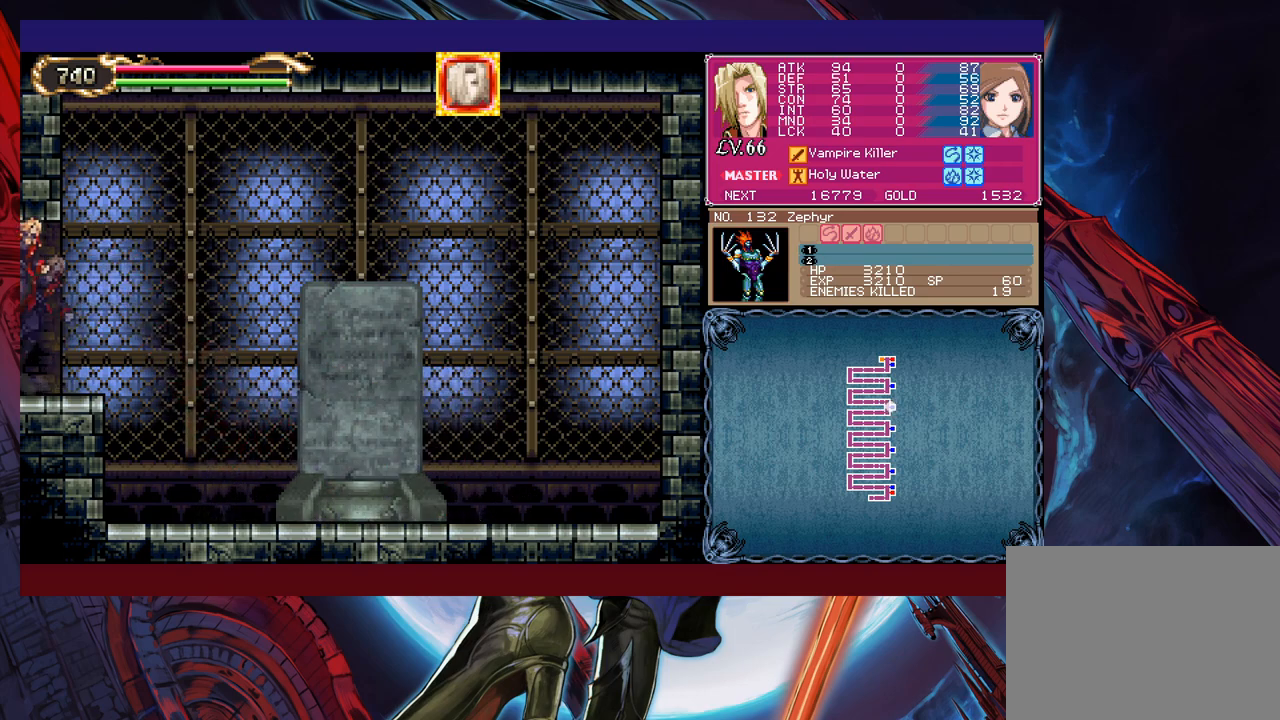
{"buttons": [], "left_stick": "right", "events": [[500, "left_stick", "right"]]}
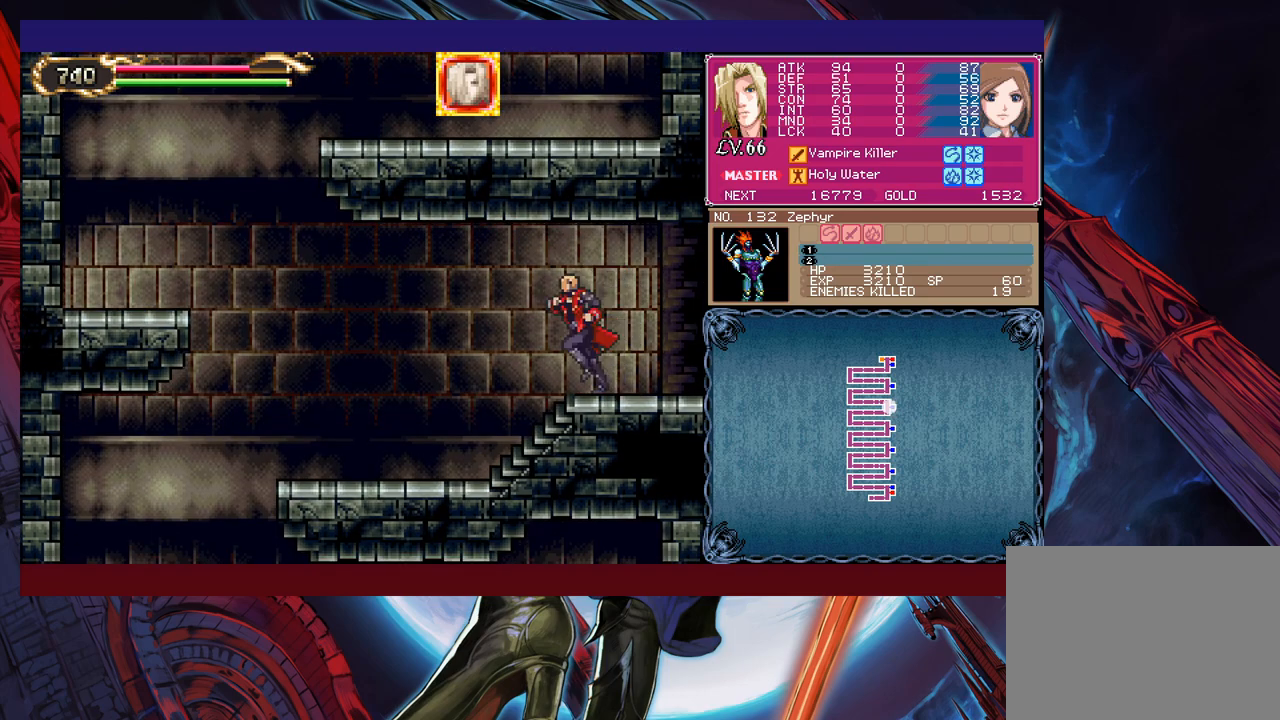
{"buttons": ["B"], "left_stick": "down-left", "events": [[33, "Y", "down"], [50, "B", "down"], [50, "Y", "up"], [100, "left_stick", "down-left"], [150, "B", "up"], [433, "B", "down"]]}
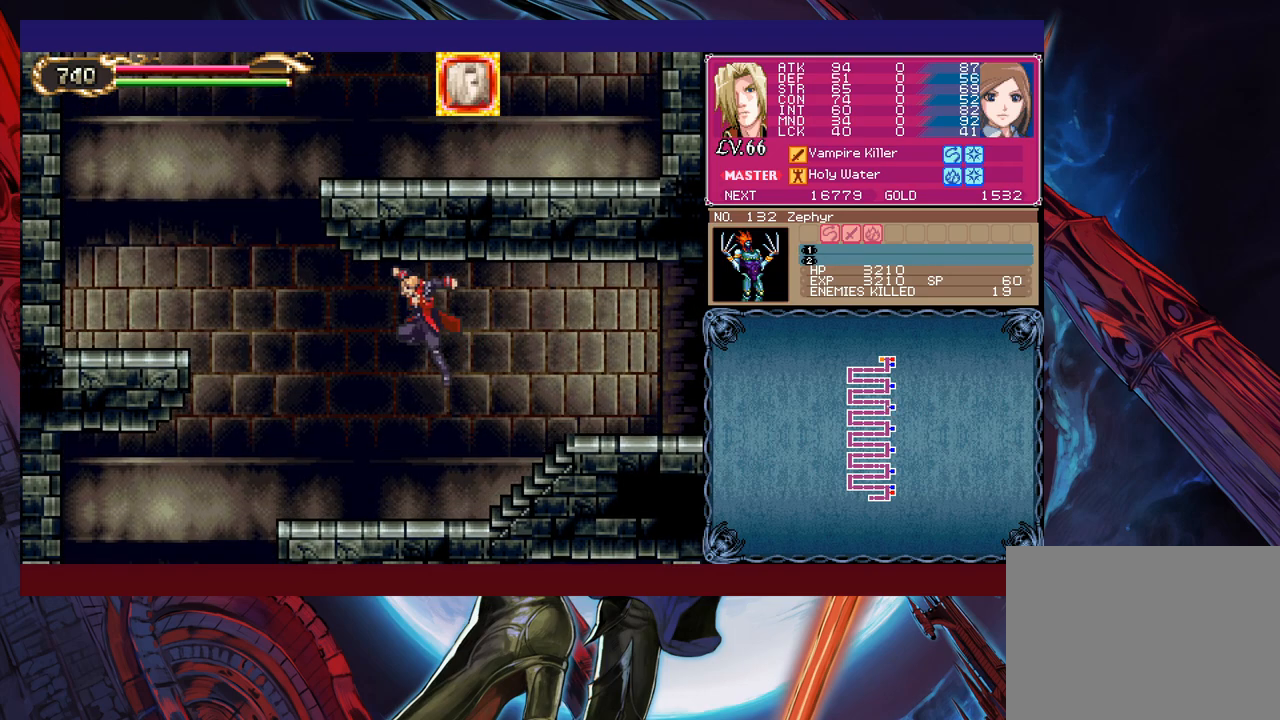
{"buttons": [], "left_stick": "down-left", "events": [[50, "B", "up"], [150, "B", "down"], [200, "B", "up"], [283, "B", "down"], [350, "B", "up"]]}
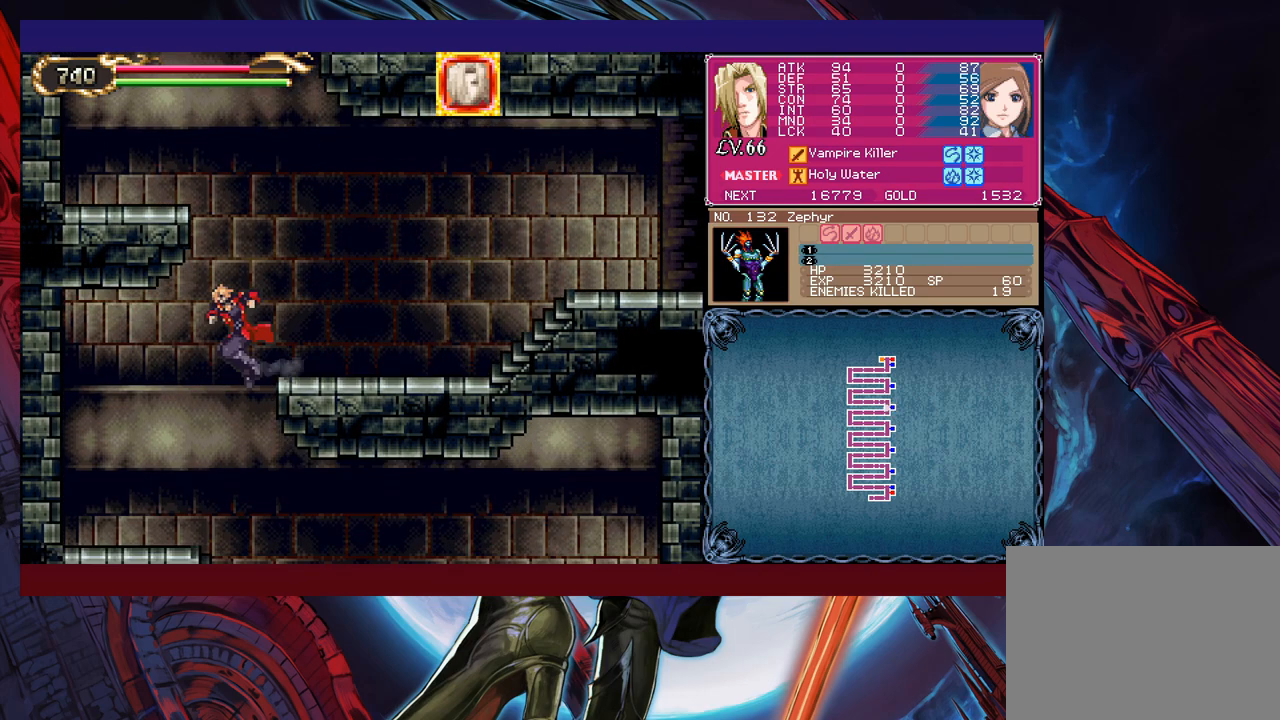
{"buttons": ["B"], "left_stick": "left", "events": [[50, "left_stick", "center"], [150, "left_stick", "right"], [450, "Y", "down"], [450, "left_stick", "left"], [500, "B", "down"], [500, "Y", "up"]]}
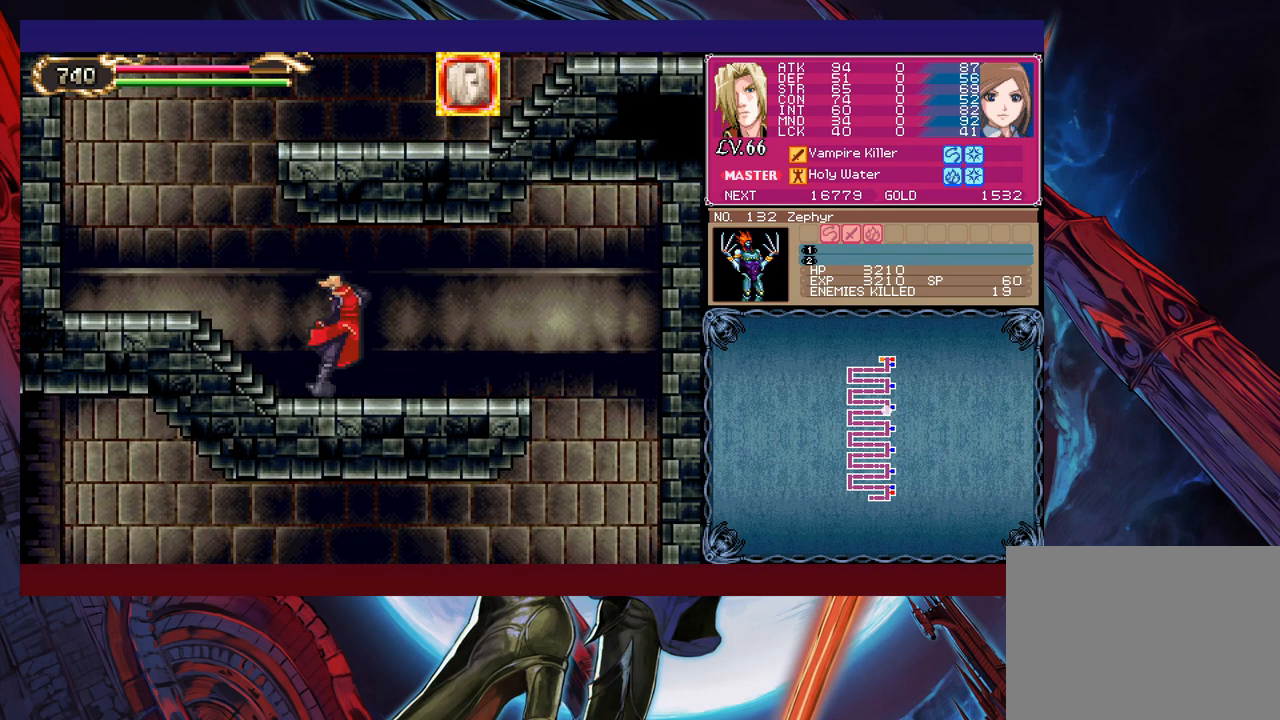
{"buttons": [], "left_stick": "down-right", "events": [[50, "B", "up"], [50, "left_stick", "right"], [283, "left_stick", "left"], [300, "Y", "down"], [350, "B", "down"], [350, "Y", "up"], [383, "left_stick", "down-right"], [400, "B", "up"]]}
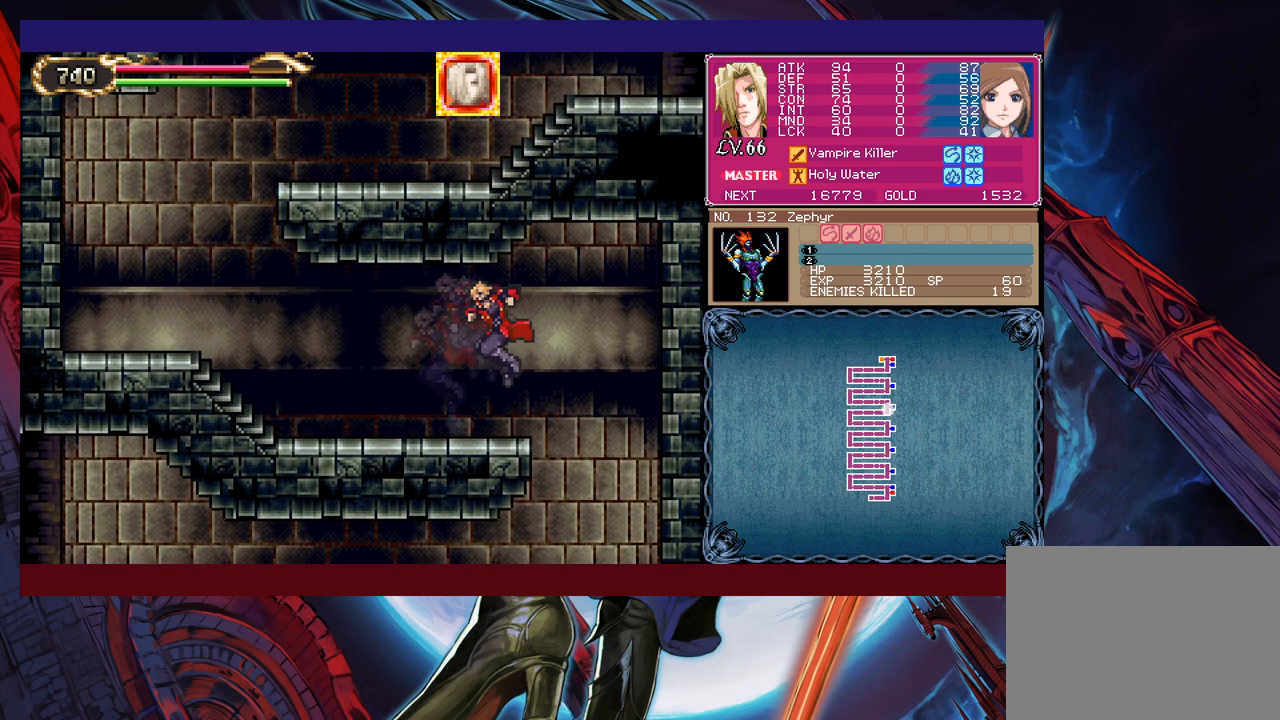
{"buttons": [], "left_stick": "left", "events": [[100, "B", "down"], [183, "B", "up"], [250, "left_stick", "right"], [400, "left_stick", "center"], [450, "left_stick", "left"]]}
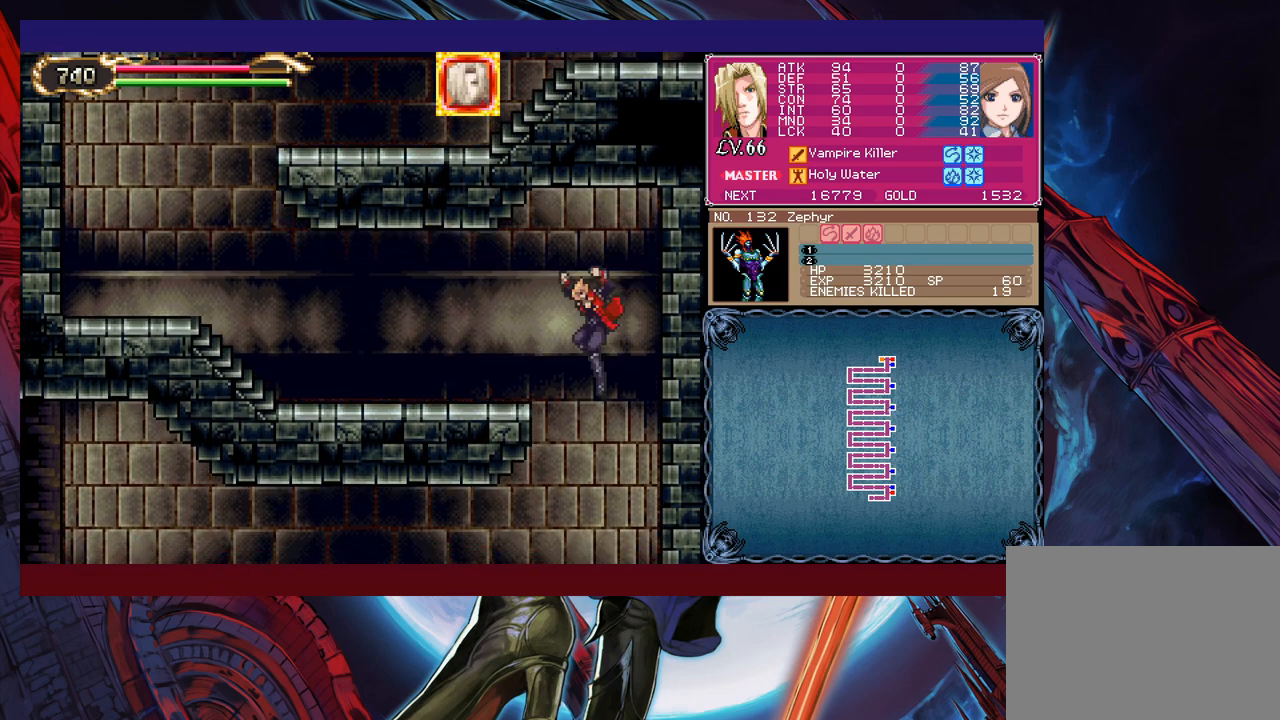
{"buttons": [], "left_stick": "left", "events": [[333, "left_stick", "right"], [350, "Y", "down"], [400, "B", "down"], [400, "Y", "up"], [433, "left_stick", "left"], [450, "B", "up"]]}
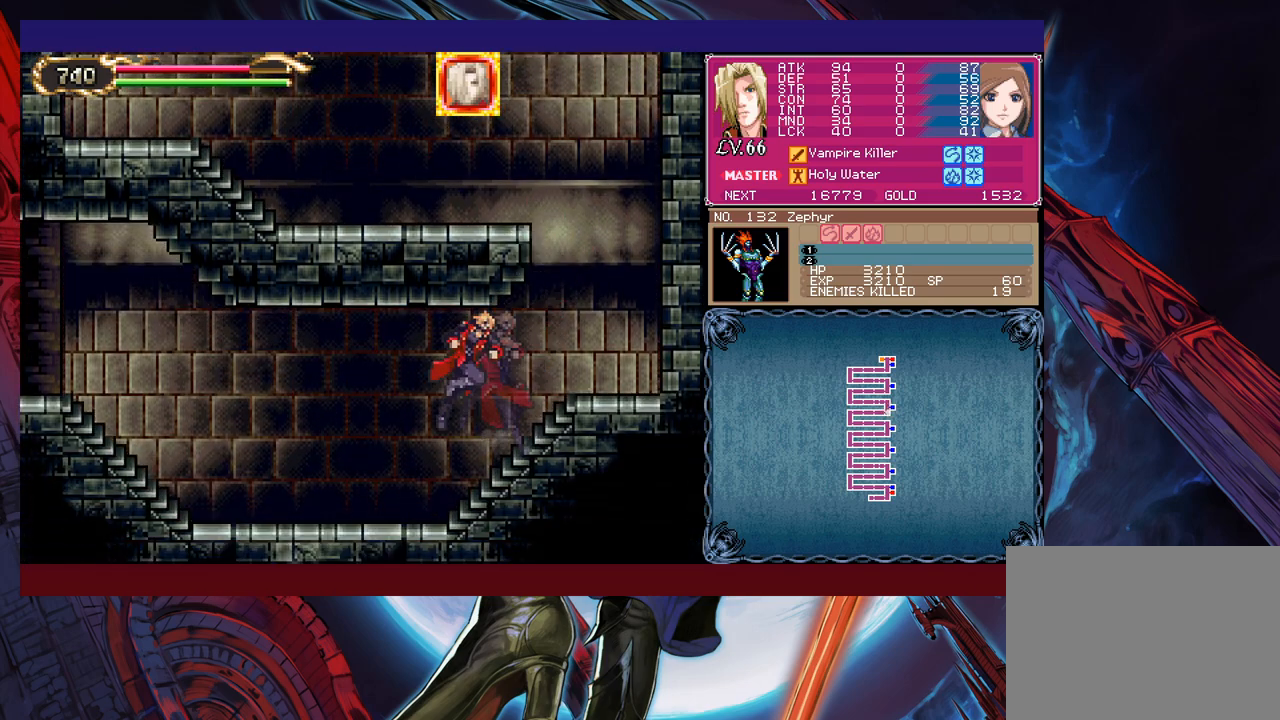
{"buttons": [], "left_stick": "left", "events": [[350, "left_stick", "right"], [383, "Y", "down"], [400, "B", "down"], [400, "Y", "up"], [450, "B", "up"], [450, "left_stick", "left"]]}
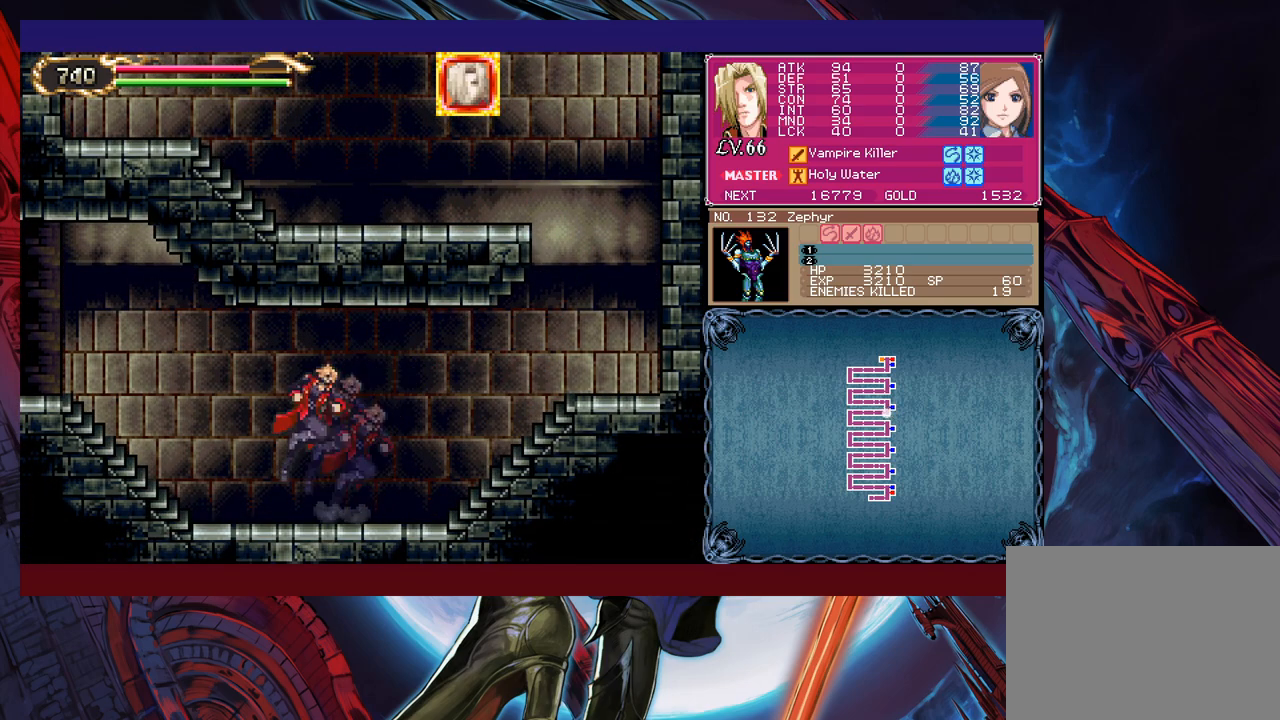
{"buttons": ["Y"], "left_stick": "right", "events": [[233, "Y", "down"], [233, "left_stick", "right"], [250, "B", "down"], [250, "Y", "up"], [300, "B", "up"], [333, "left_stick", "left"], [483, "left_stick", "right"], [500, "Y", "down"]]}
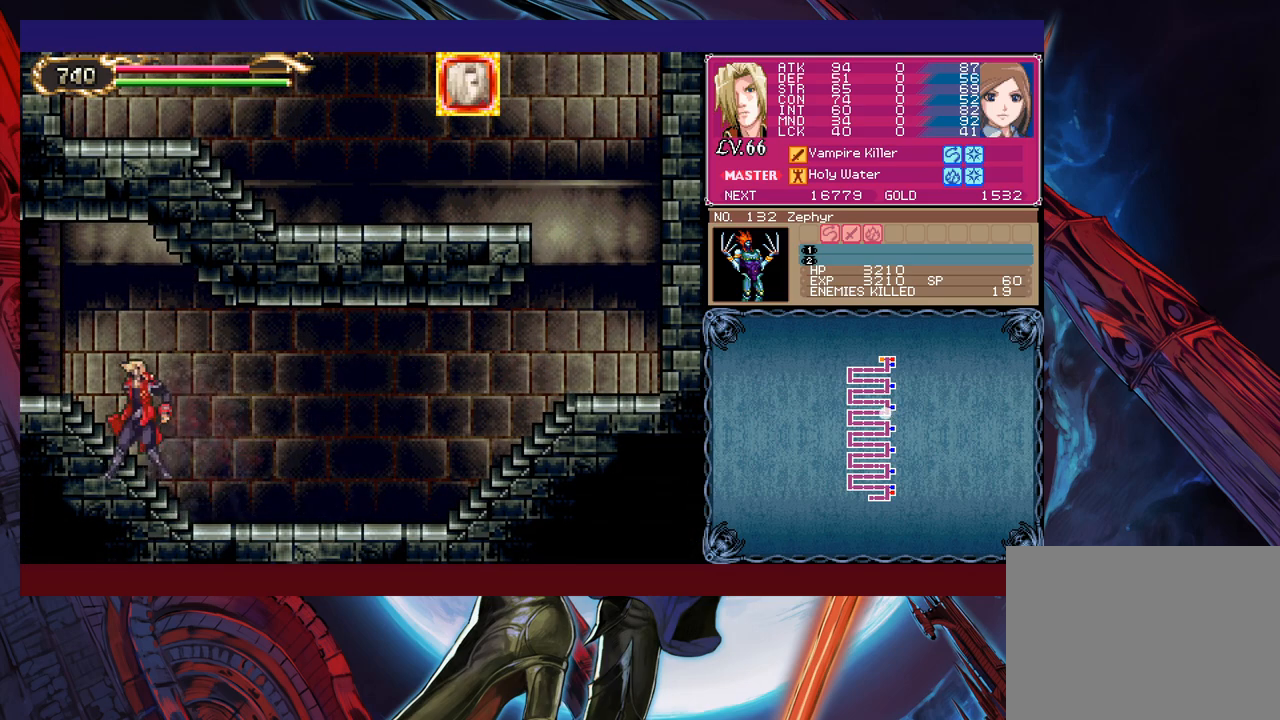
{"buttons": [], "left_stick": "left", "events": [[33, "B", "down"], [33, "Y", "up"], [50, "left_stick", "left"], [83, "B", "up"], [150, "left_stick", "right"], [183, "Y", "down"], [200, "B", "down"], [200, "Y", "up"], [233, "left_stick", "left"], [283, "B", "up"]]}
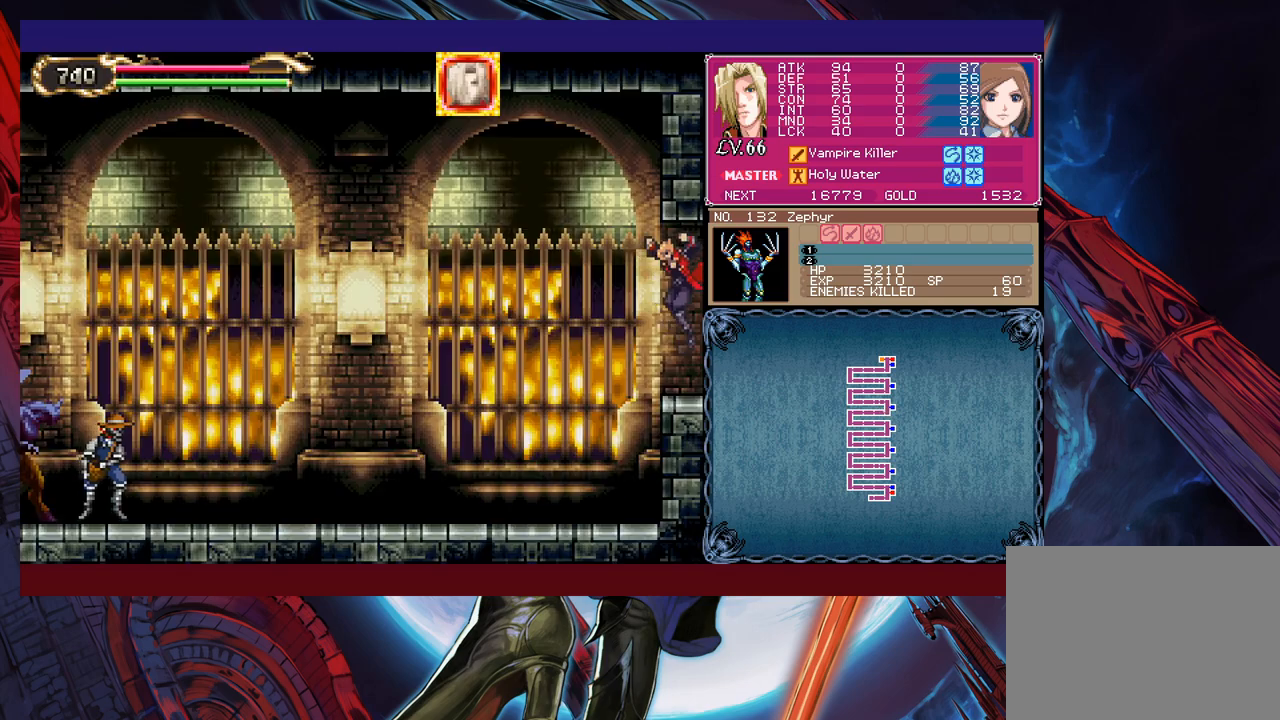
{"buttons": ["Y"], "left_stick": "right", "events": [[450, "left_stick", "right"], [483, "Y", "down"]]}
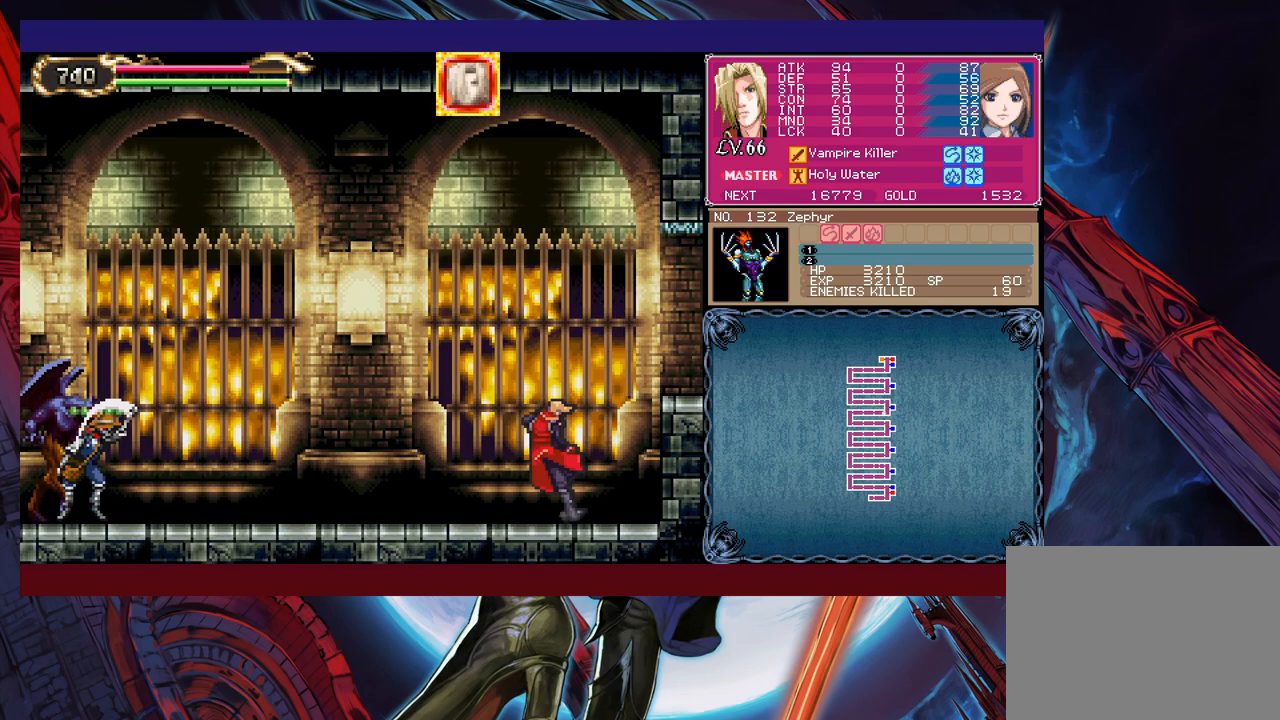
{"buttons": [], "left_stick": "up-left", "events": [[33, "B", "down"], [50, "Y", "up"], [83, "left_stick", "left"], [200, "B", "up"], [283, "B", "down"], [333, "left_stick", "up-left"], [500, "B", "up"]]}
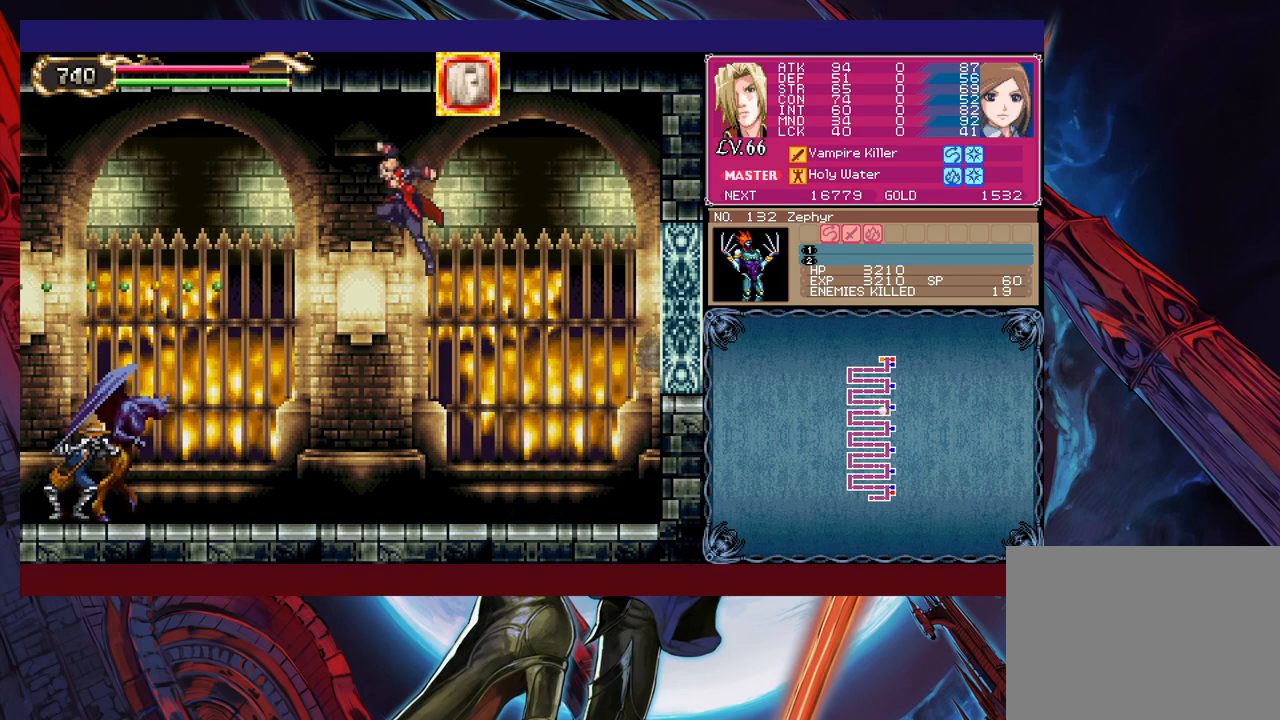
{"buttons": [], "left_stick": "left", "events": [[33, "X", "down"], [183, "left_stick", "left"], [283, "X", "up"], [400, "X", "down"], [450, "X", "up"]]}
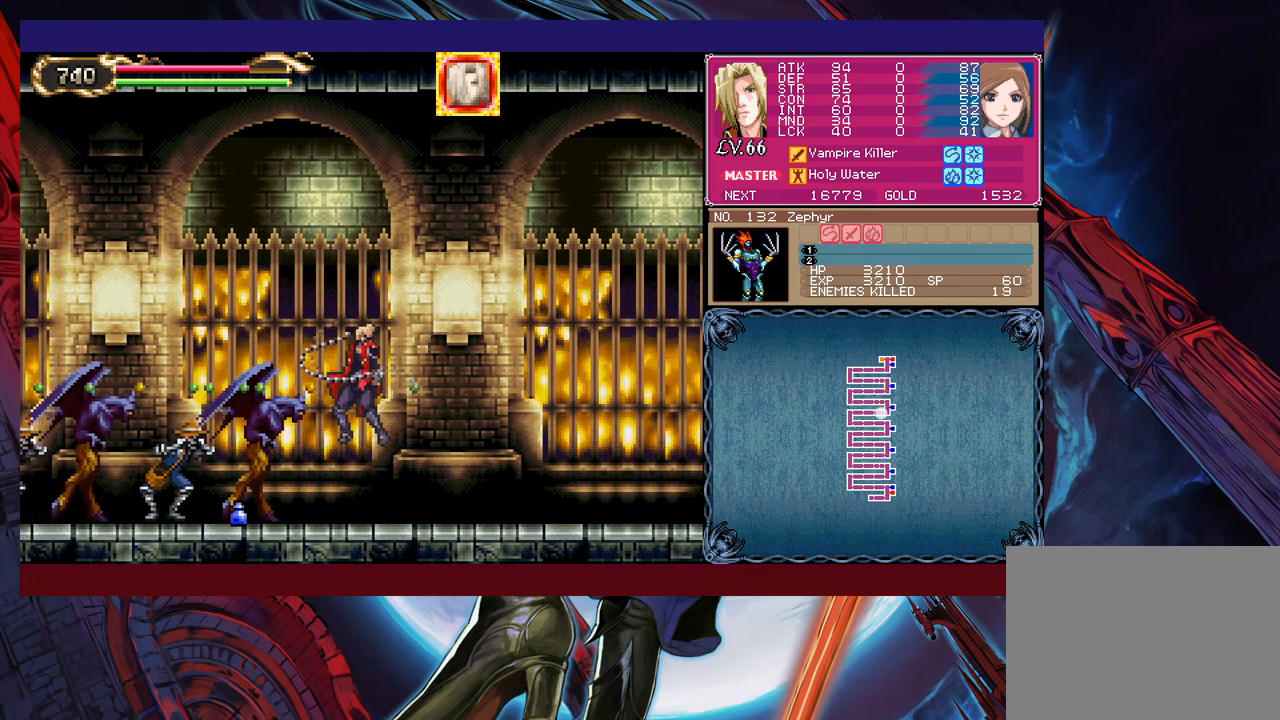
{"buttons": ["X"], "left_stick": "left", "events": [[33, "X", "down"], [100, "X", "up"], [150, "X", "down"], [250, "X", "up"], [300, "X", "down"], [383, "X", "up"], [450, "X", "down"]]}
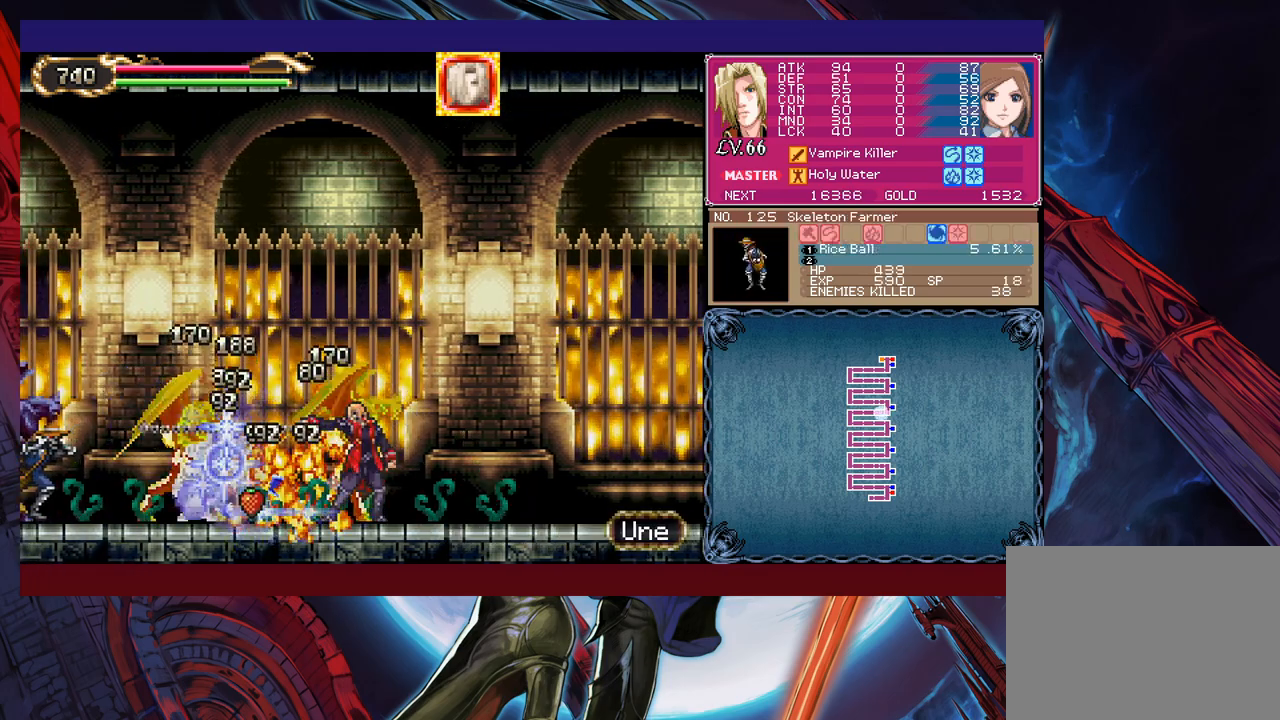
{"buttons": [], "left_stick": "left", "events": [[33, "X", "up"], [100, "X", "down"], [150, "X", "up"], [233, "X", "down"], [300, "X", "up"], [350, "X", "down"], [450, "X", "up"]]}
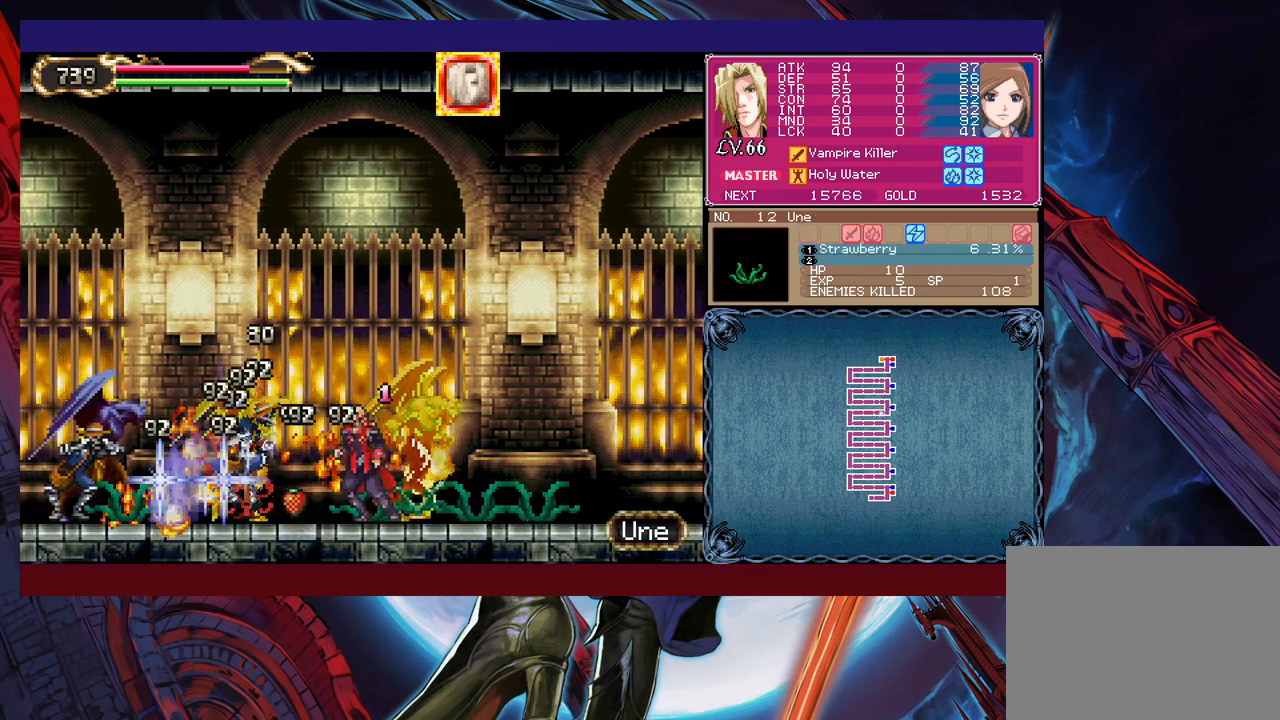
{"buttons": [], "left_stick": "left", "events": [[250, "B", "down"], [283, "left_stick", "up-left"], [300, "B", "up"], [333, "X", "down"], [383, "X", "up"], [400, "left_stick", "left"]]}
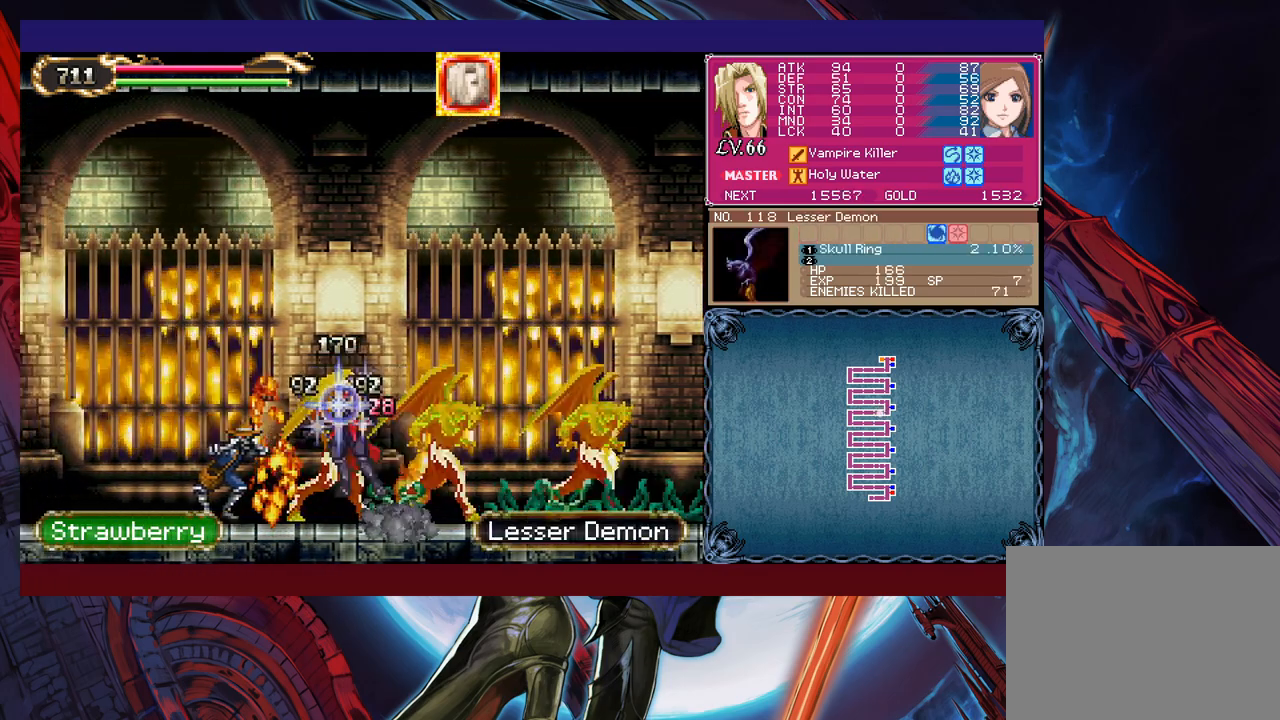
{"buttons": ["X"], "left_stick": "center", "events": [[33, "left_stick", "center"], [83, "X", "down"], [150, "X", "up"], [200, "X", "down"], [250, "X", "up"], [333, "X", "down"], [400, "X", "up"], [483, "X", "down"]]}
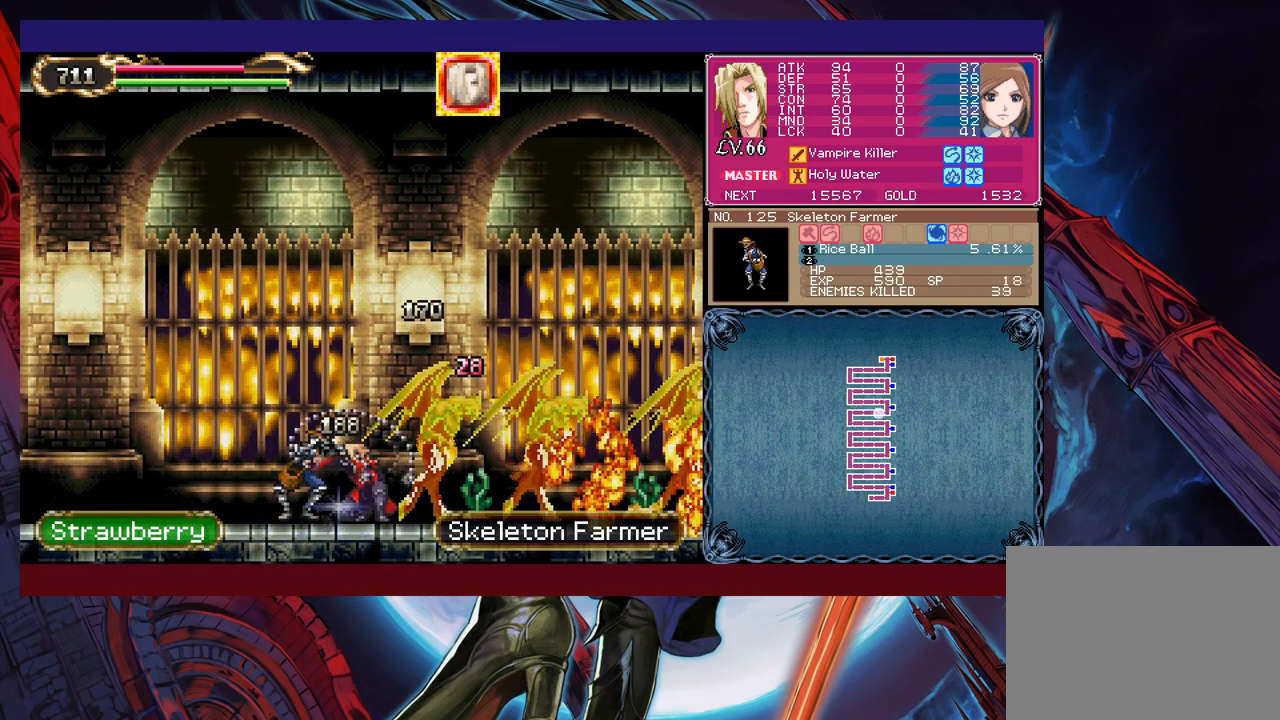
{"buttons": ["X"], "left_stick": "right", "events": [[83, "X", "up"], [133, "X", "down"], [150, "left_stick", "right"], [200, "X", "up"], [300, "X", "down"], [383, "X", "up"], [450, "X", "down"]]}